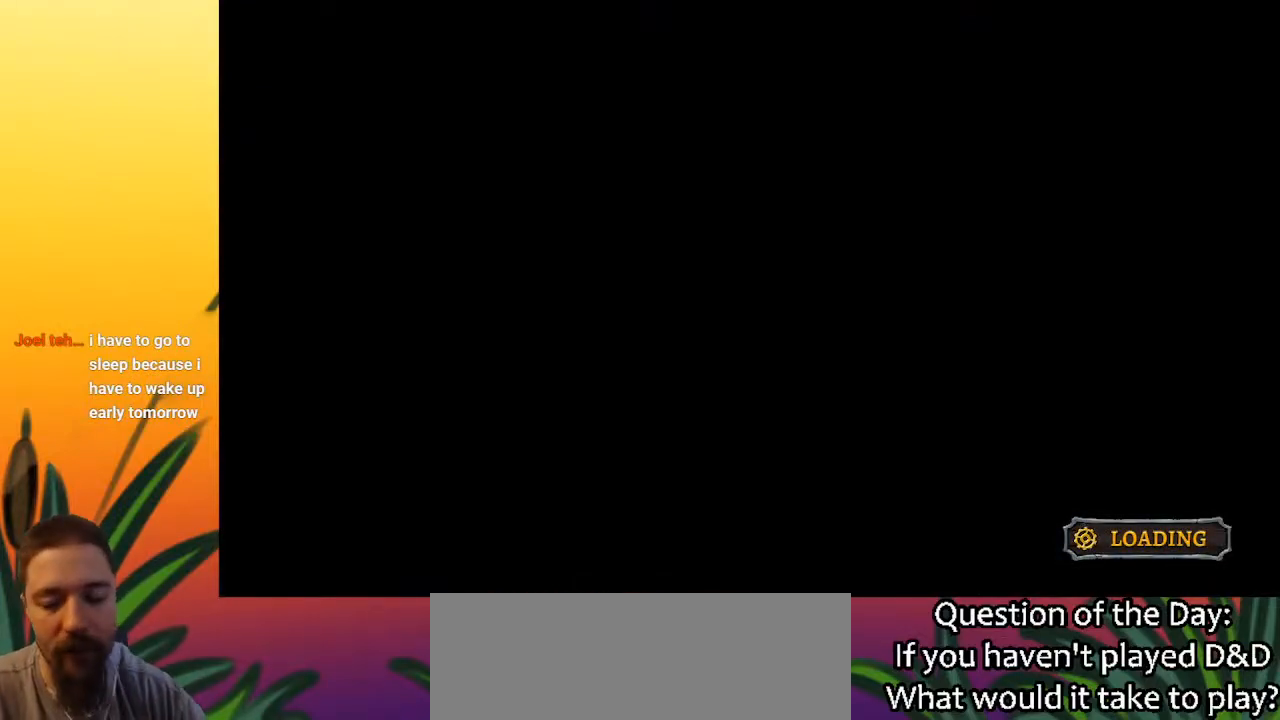
Gameplay with keyboard; each line is a JSON object with the keys held at the frame after it. "events" lists presses ("down") and releases ("up") of "a", "c", "d", "down", "left", "right", "s", "up", "x" and "z" between this image and that frame as [ms after this image, input, new state], when the widget could be followed in between. No other keys are recorded. Mouse input is not recorded.
{"keys": ["right"], "events": [[33, "right", "down"]]}
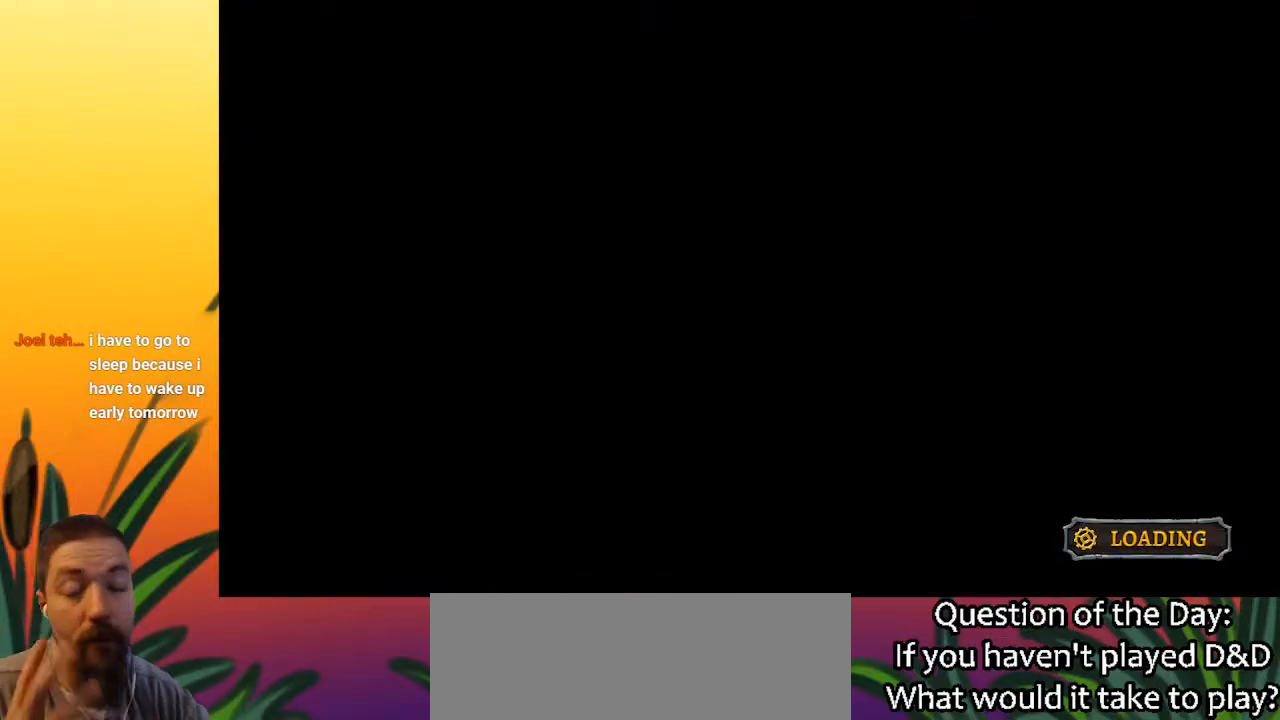
{"keys": ["right"], "events": []}
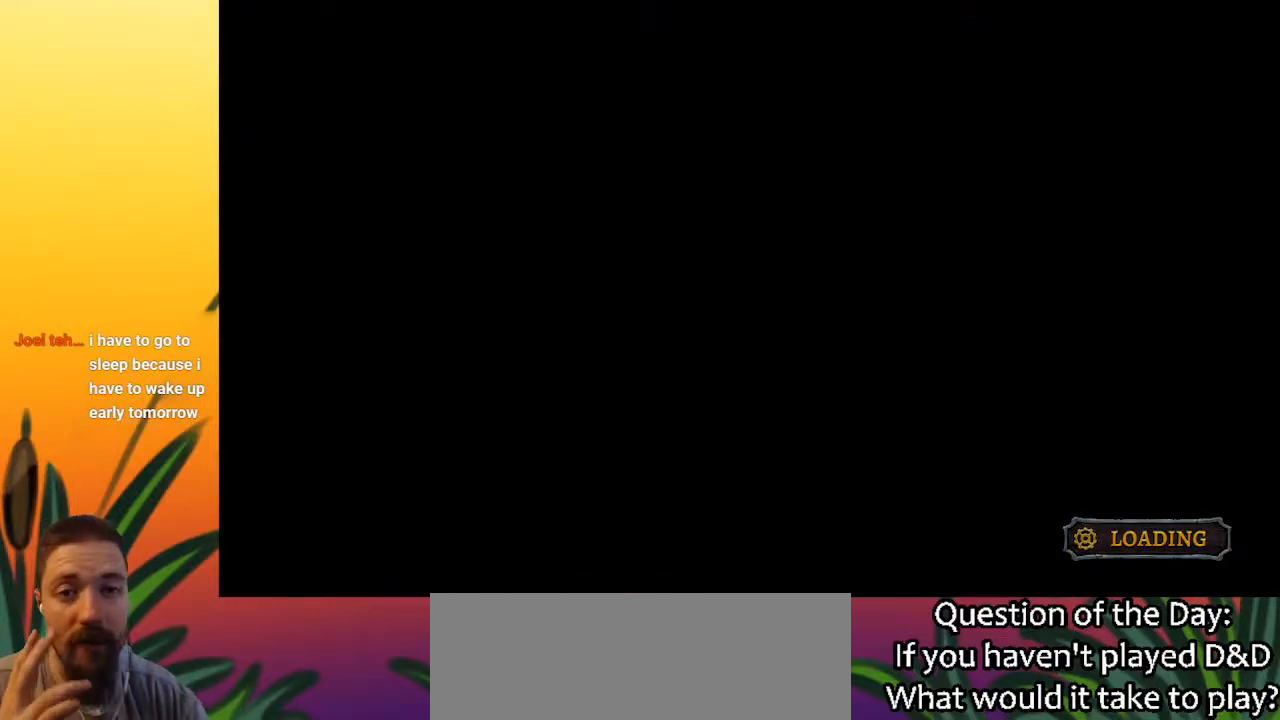
{"keys": ["right"], "events": []}
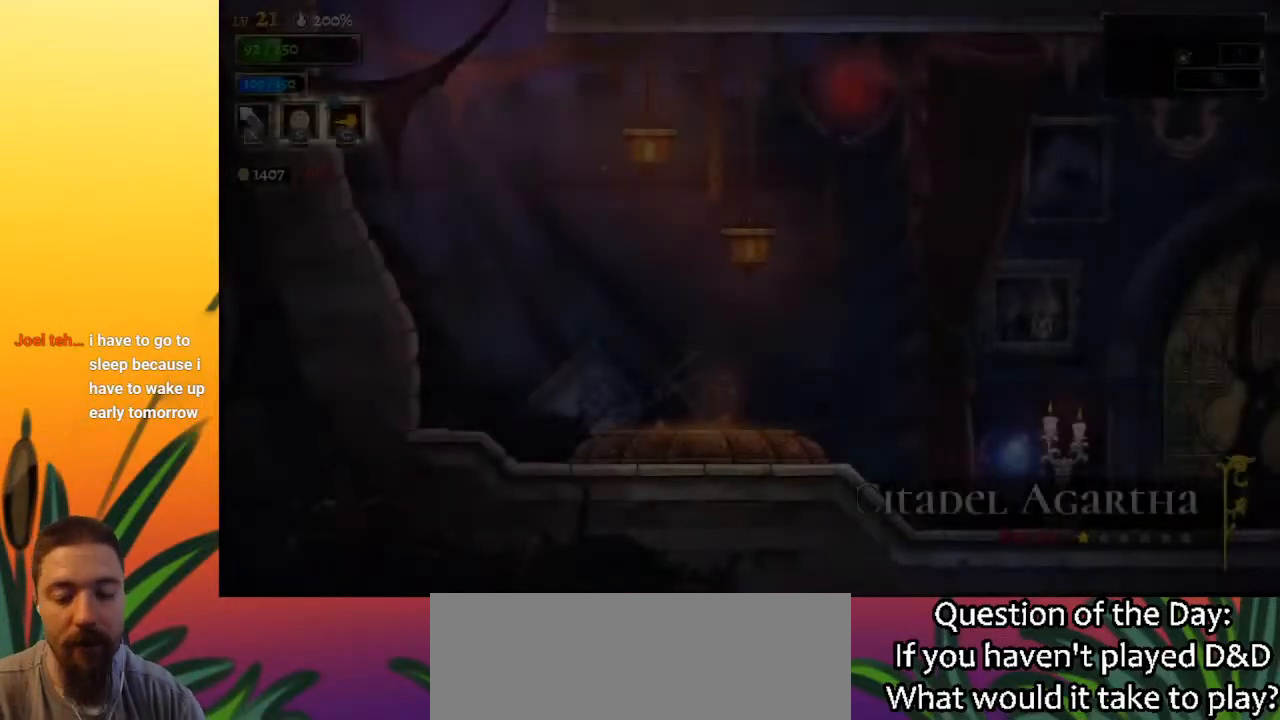
{"keys": ["right"], "events": []}
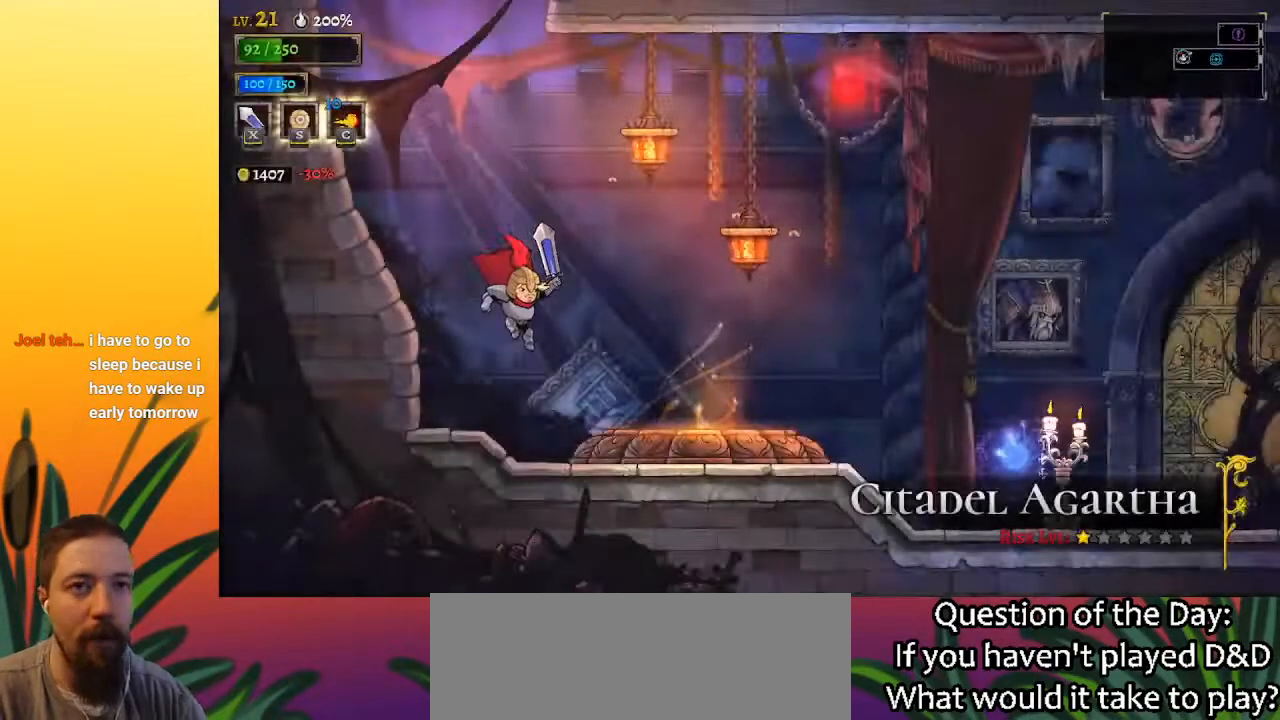
{"keys": [], "events": [[300, "up", "down"], [383, "right", "up"], [383, "up", "up"]]}
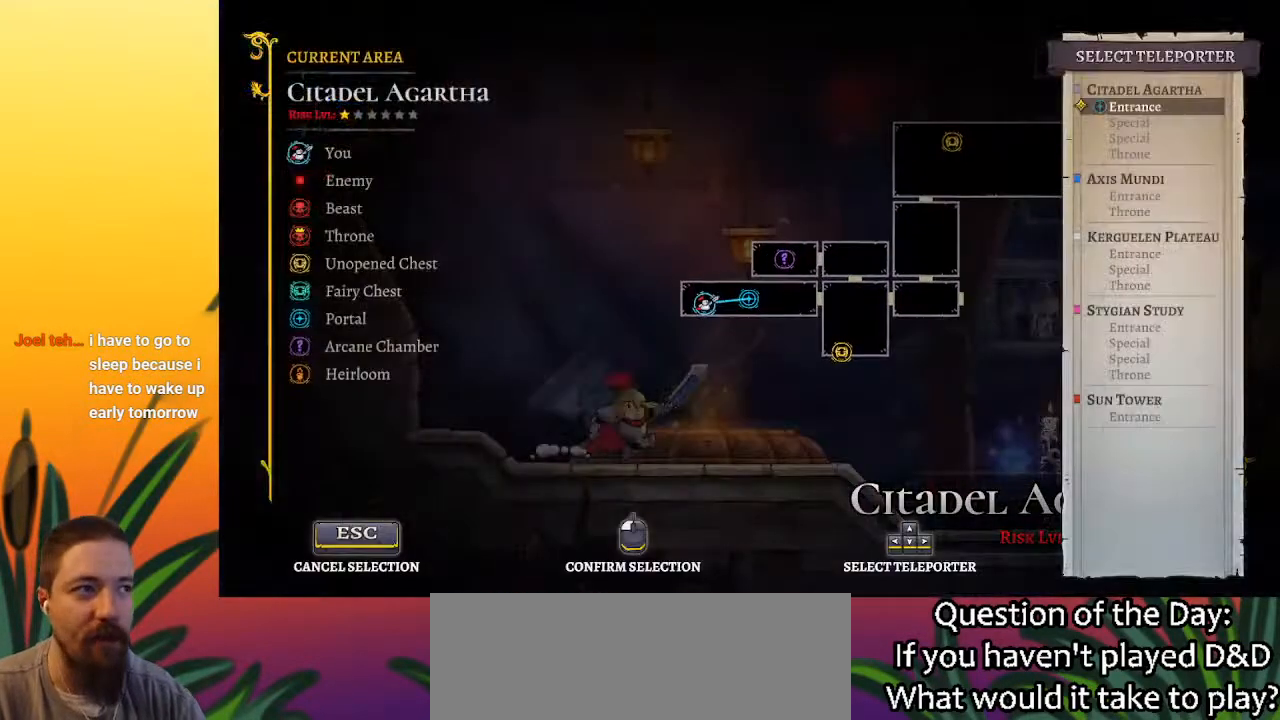
{"keys": ["down"], "events": [[33, "down", "down"], [167, "down", "up"], [483, "down", "down"]]}
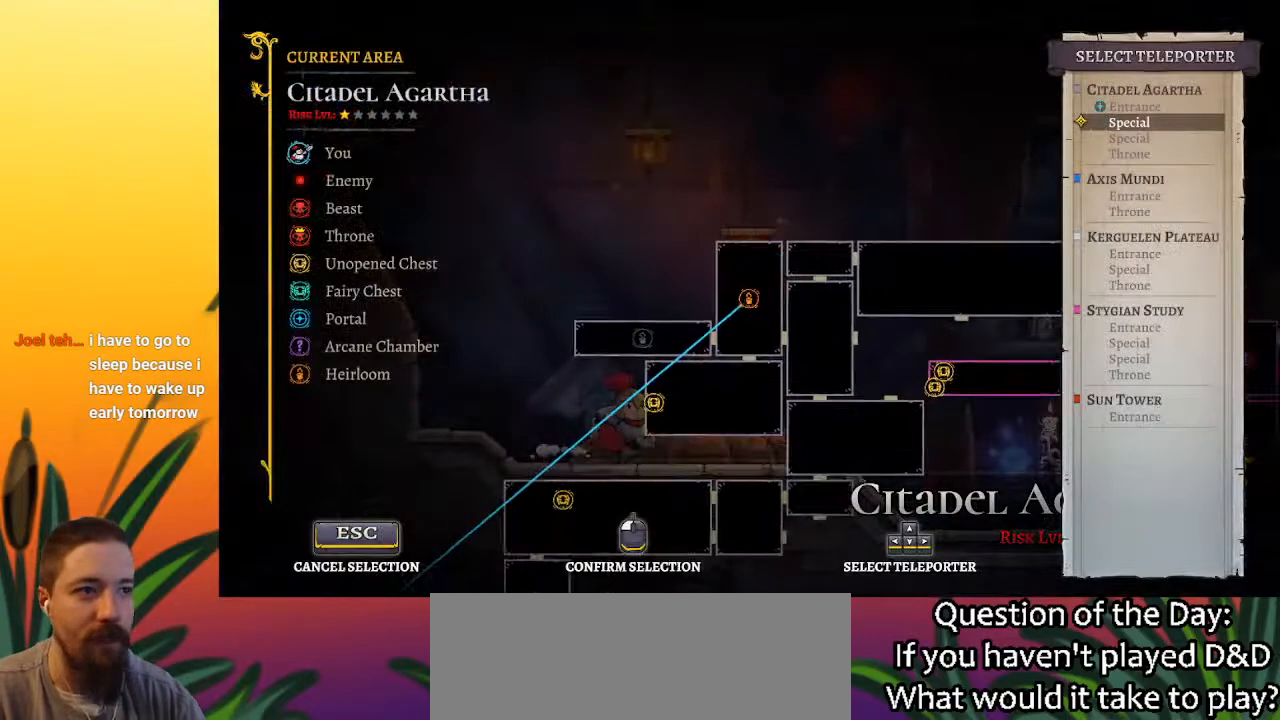
{"keys": [], "events": [[150, "down", "up"], [350, "up", "down"], [433, "up", "up"]]}
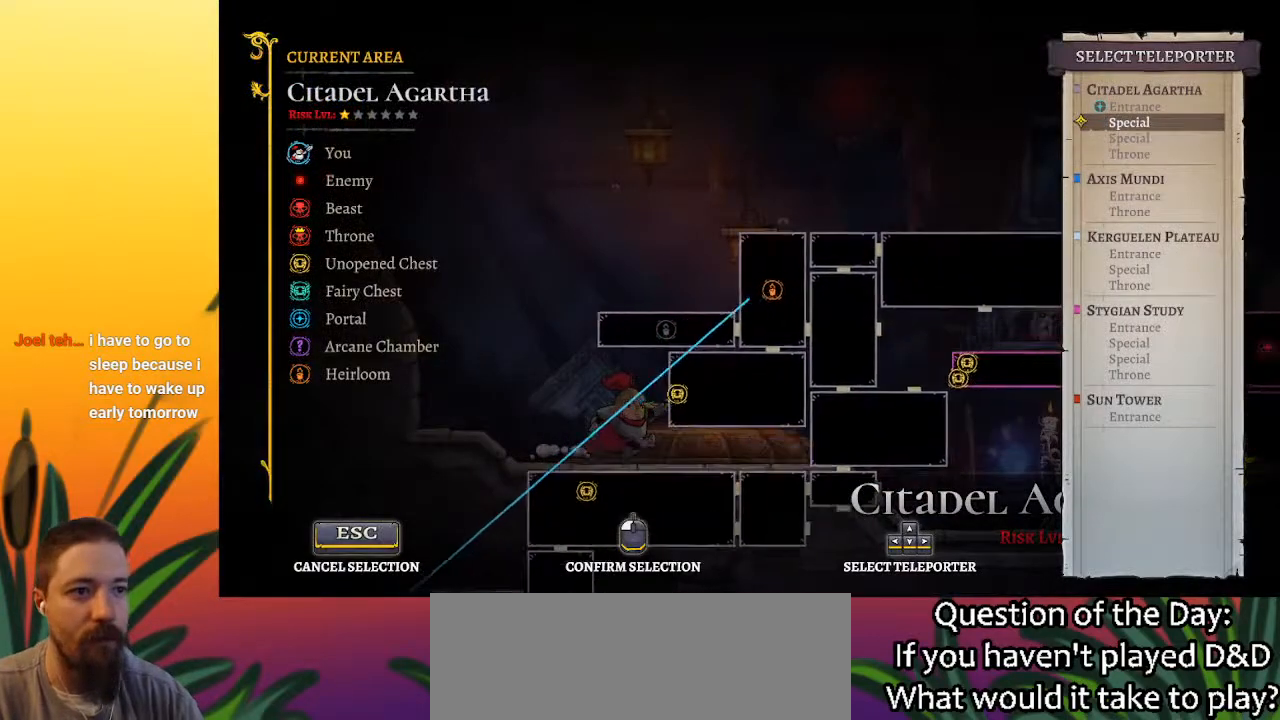
{"keys": [], "events": []}
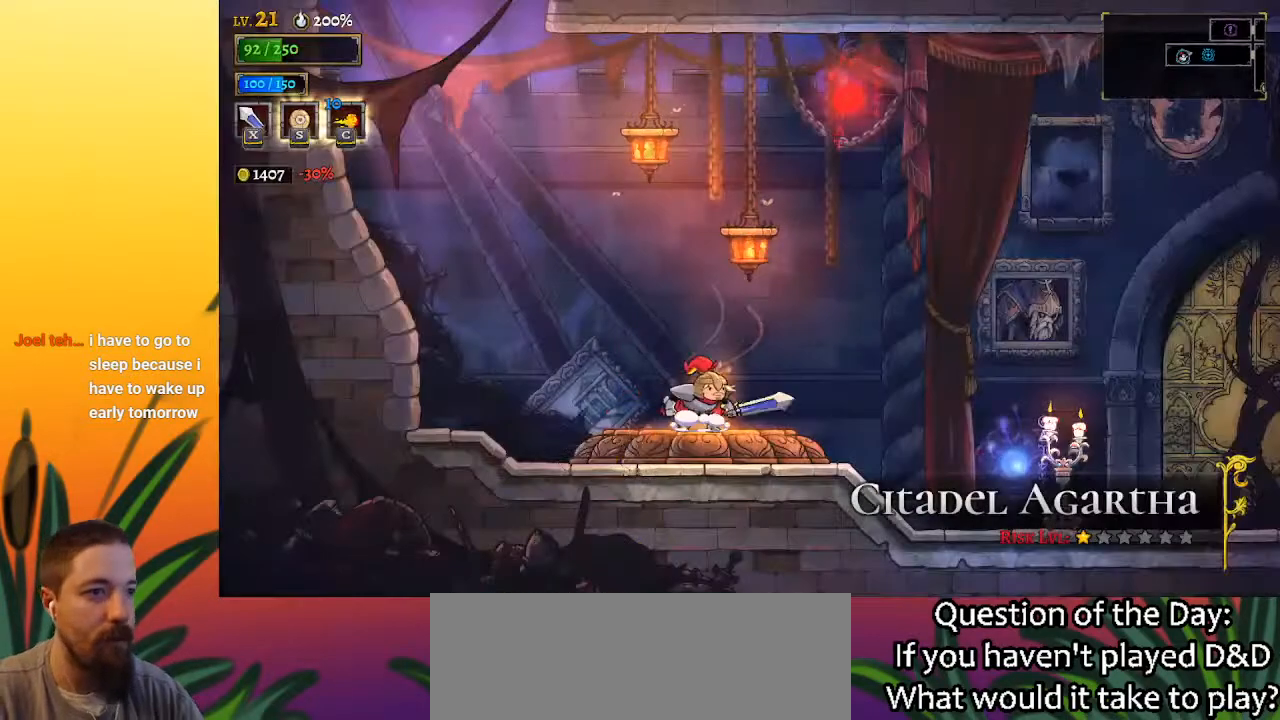
{"keys": [], "events": []}
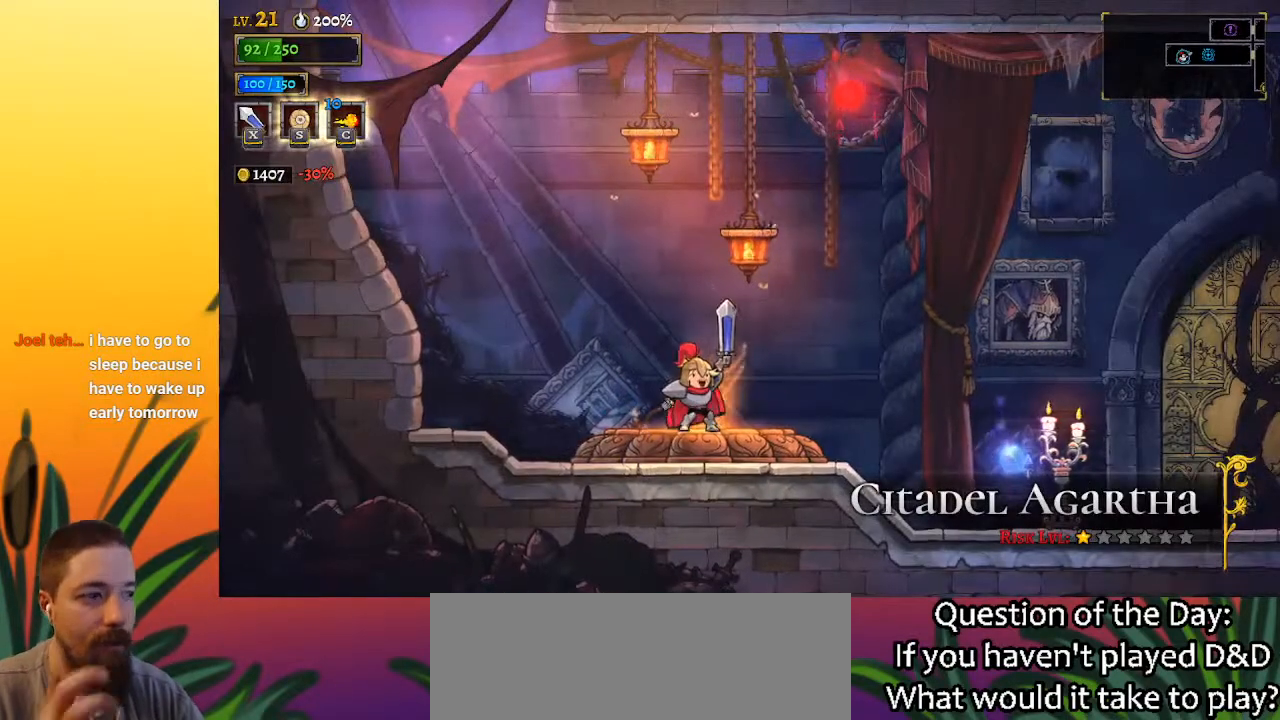
{"keys": [], "events": []}
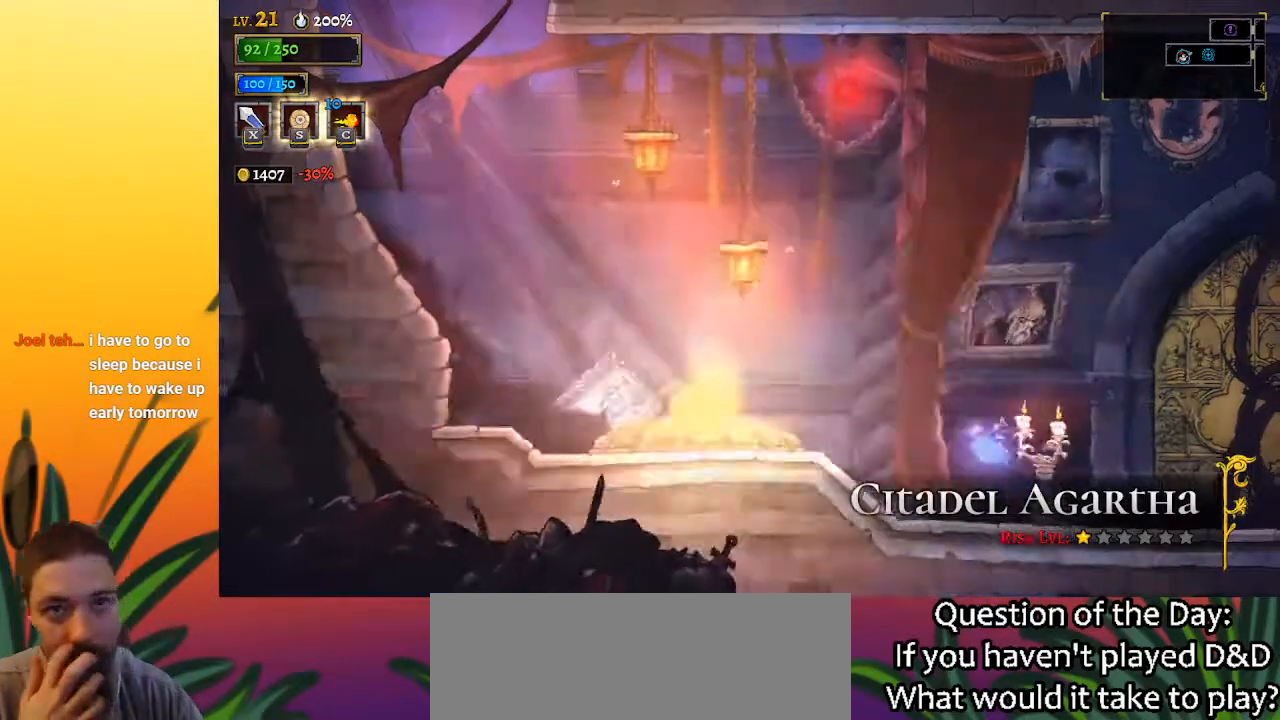
{"keys": [], "events": []}
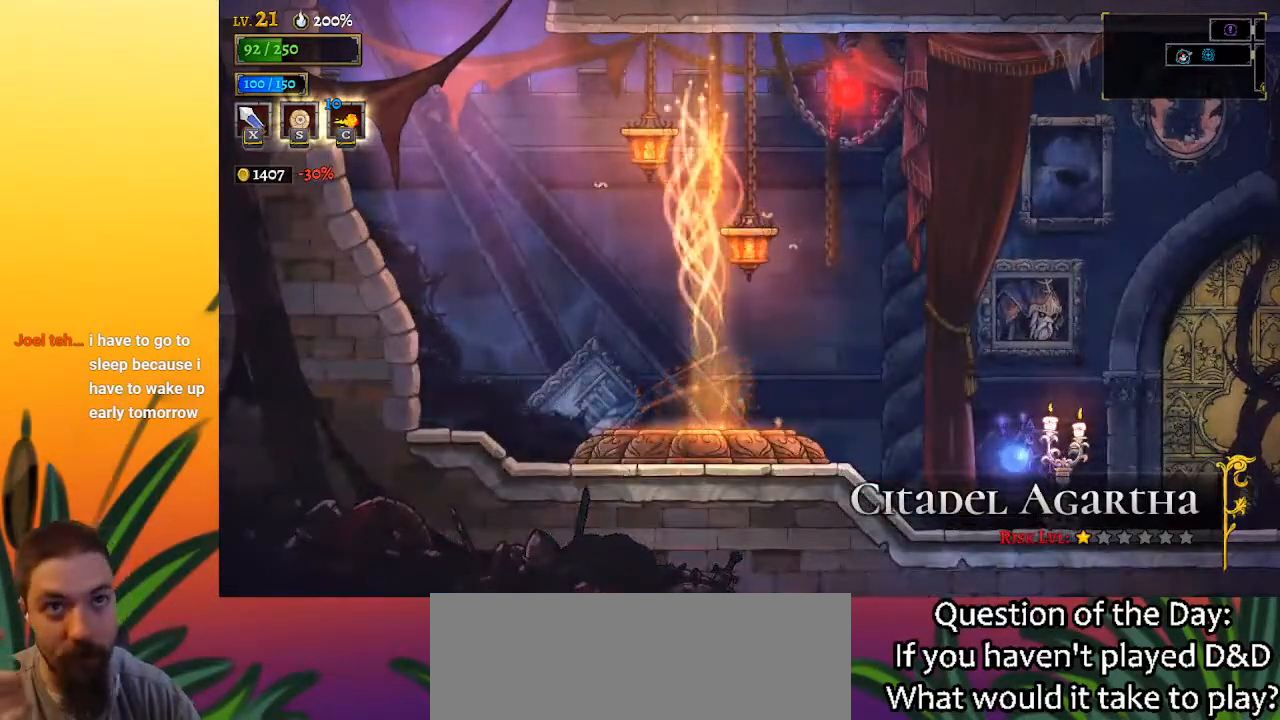
{"keys": [], "events": []}
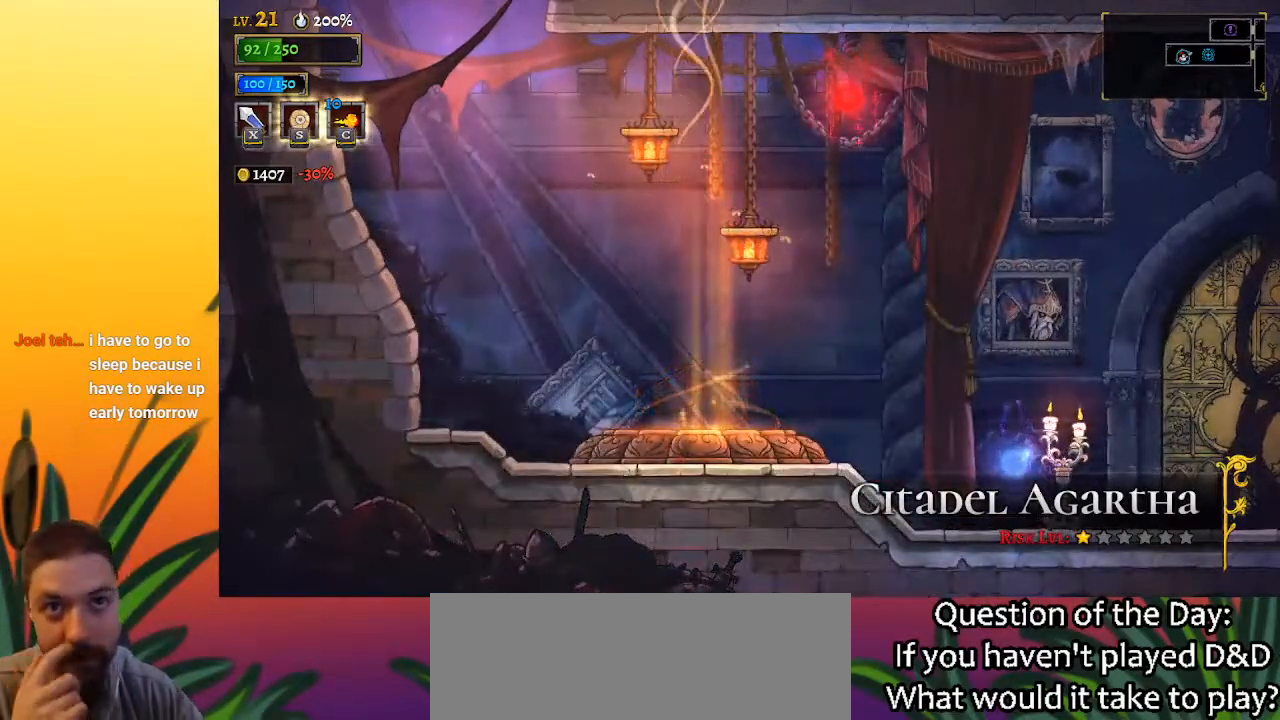
{"keys": [], "events": []}
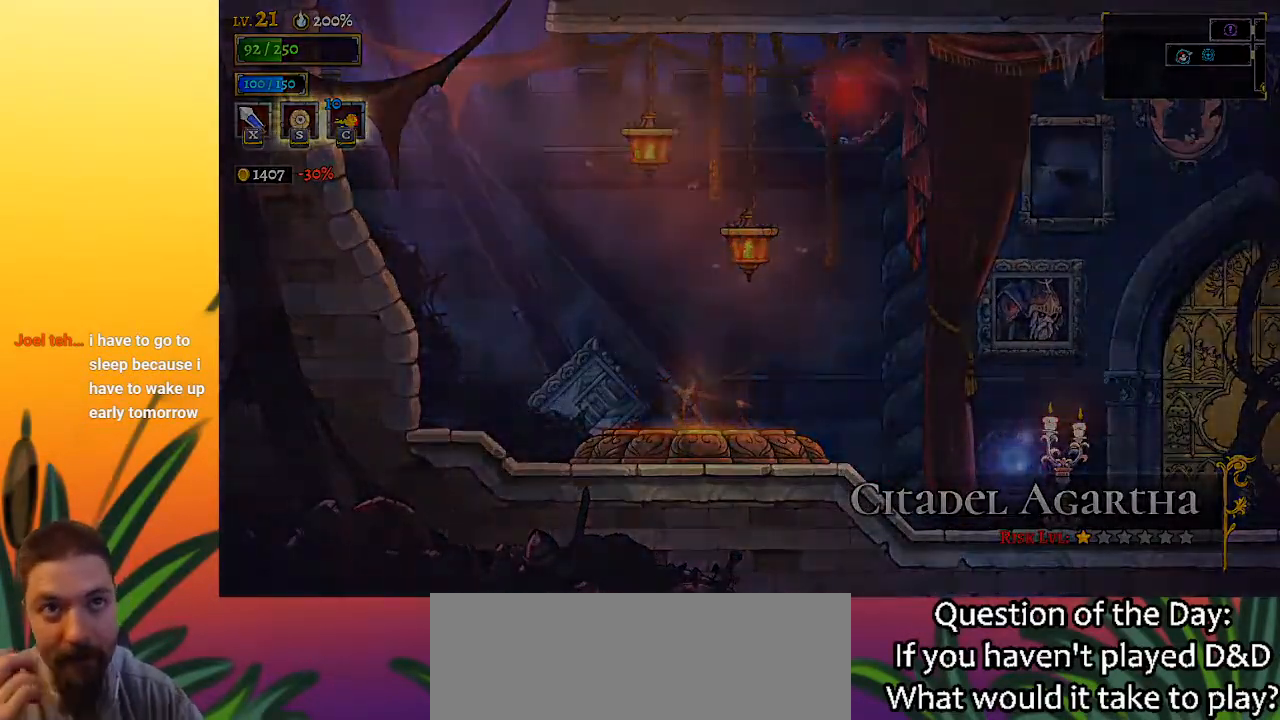
{"keys": [], "events": []}
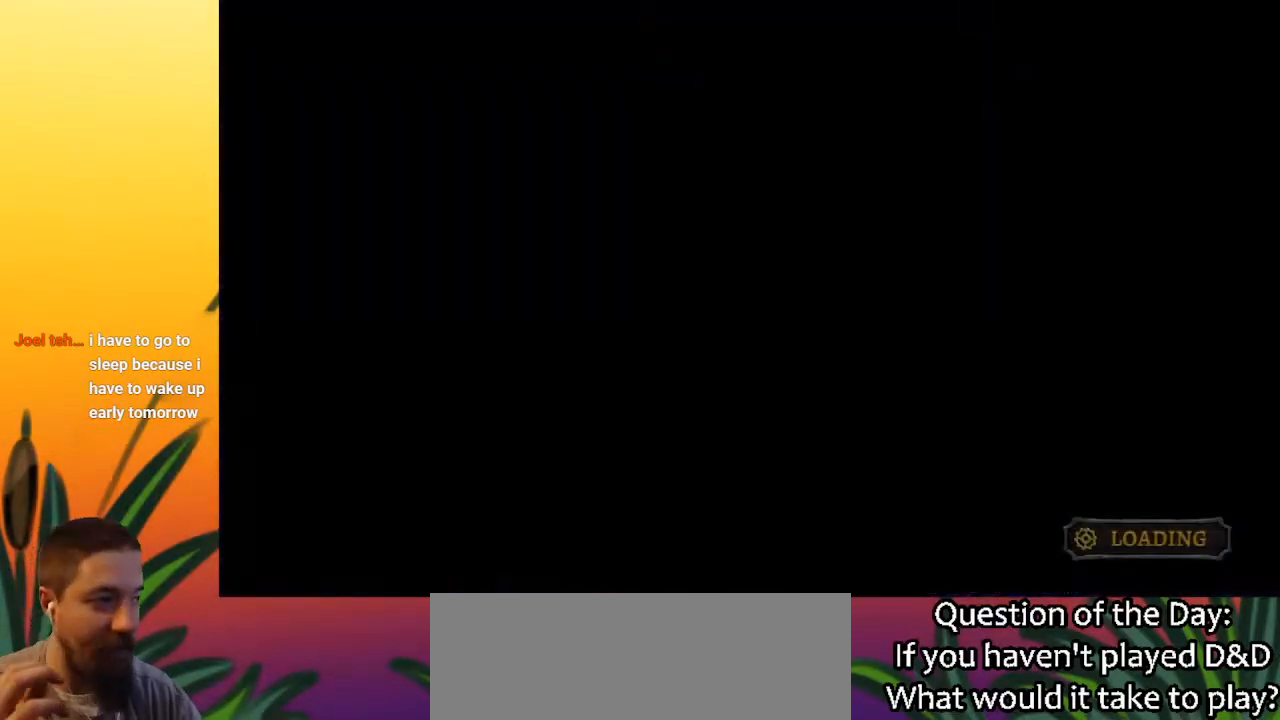
{"keys": [], "events": []}
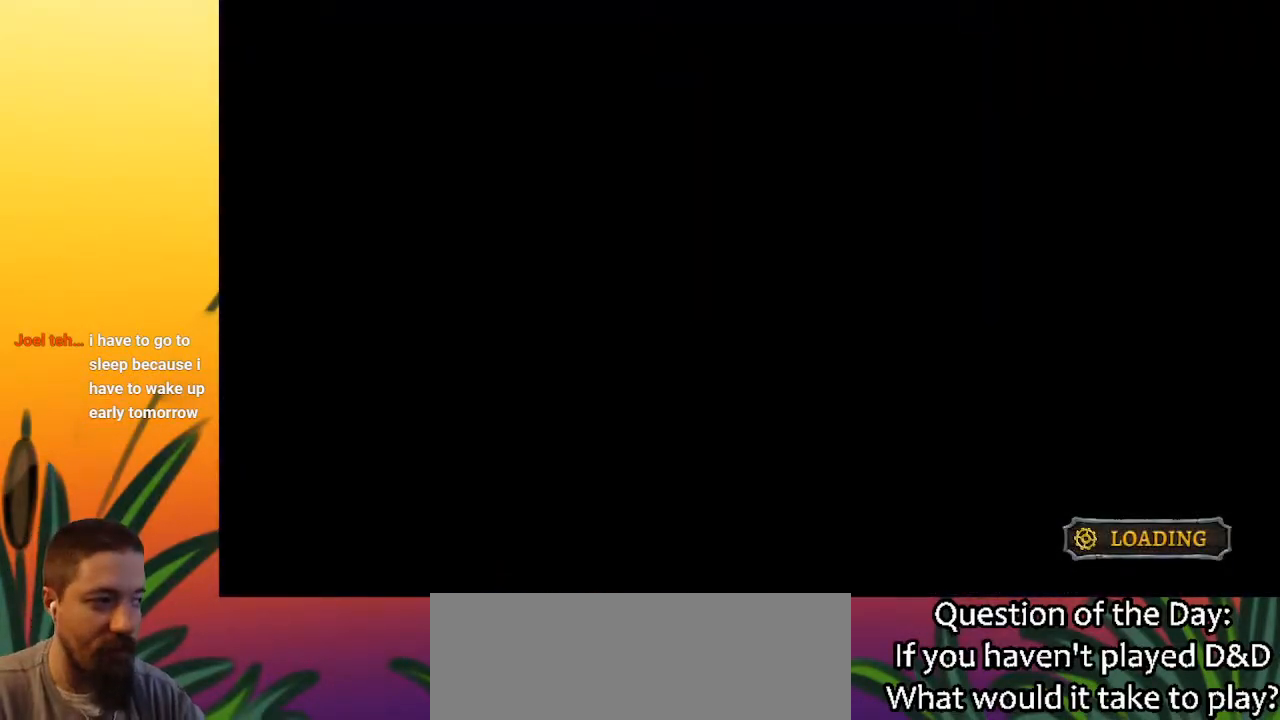
{"keys": [], "events": []}
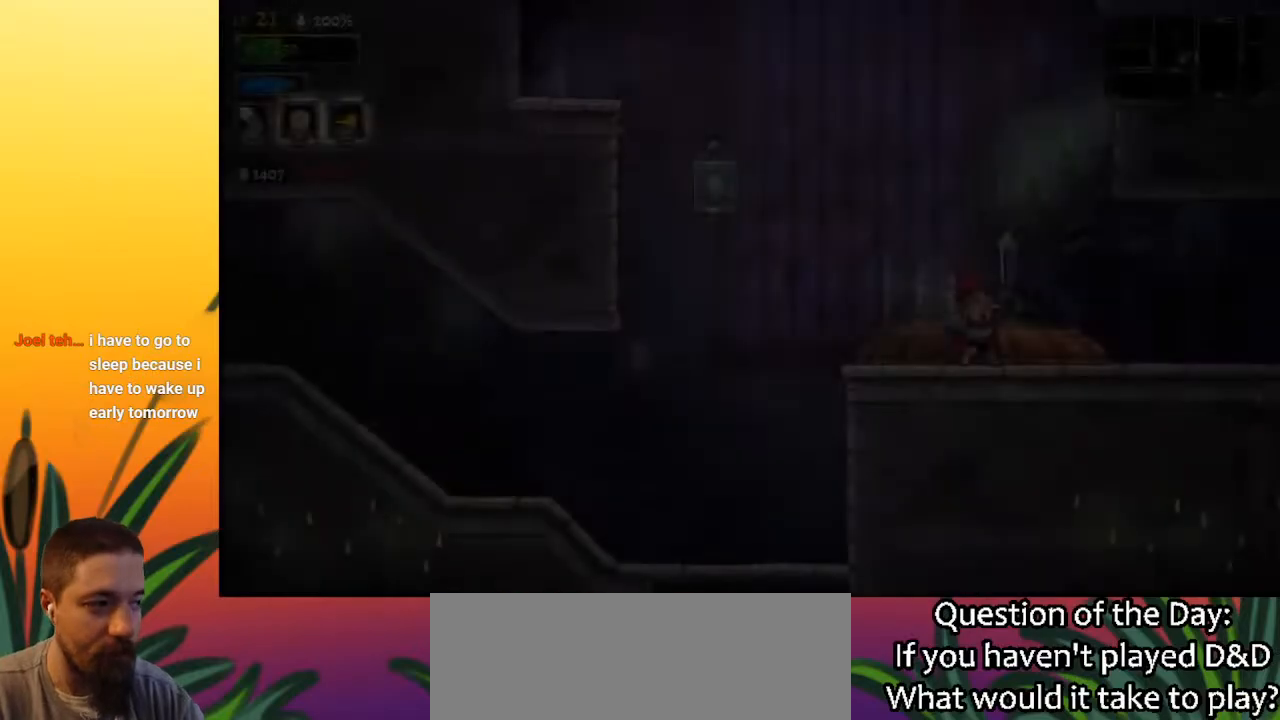
{"keys": [], "events": []}
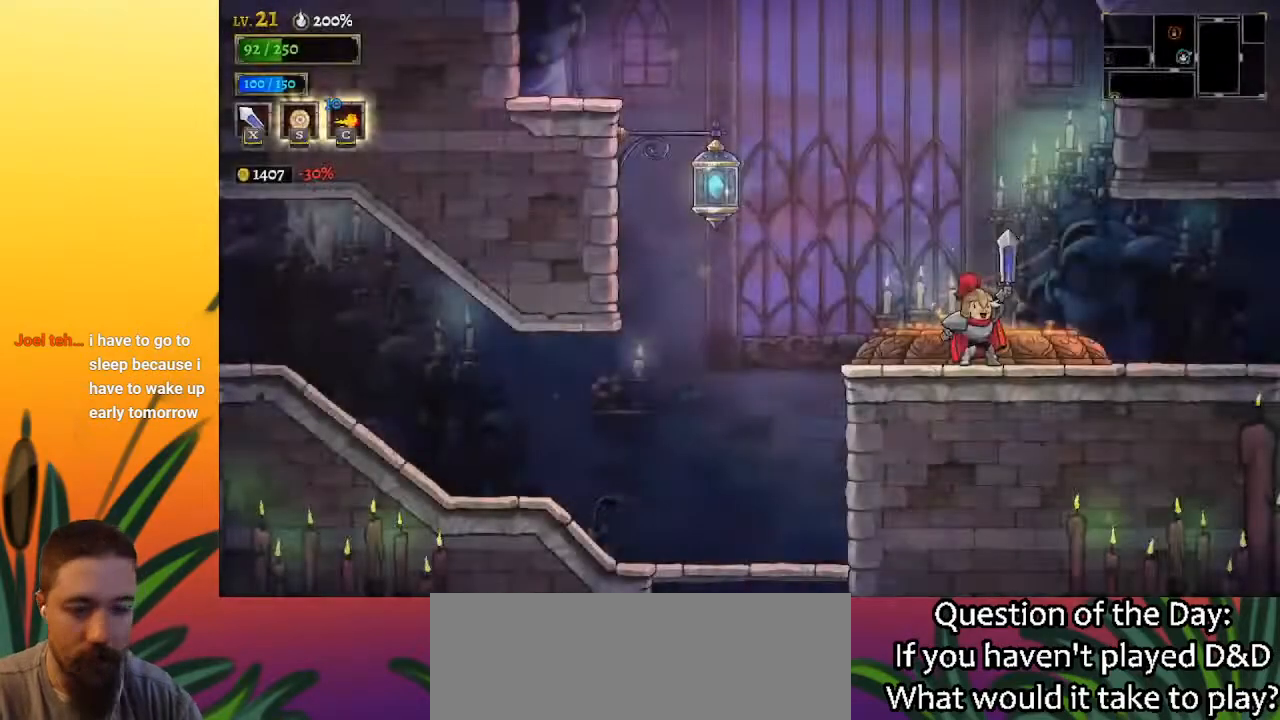
{"keys": ["z"], "events": [[250, "z", "down"]]}
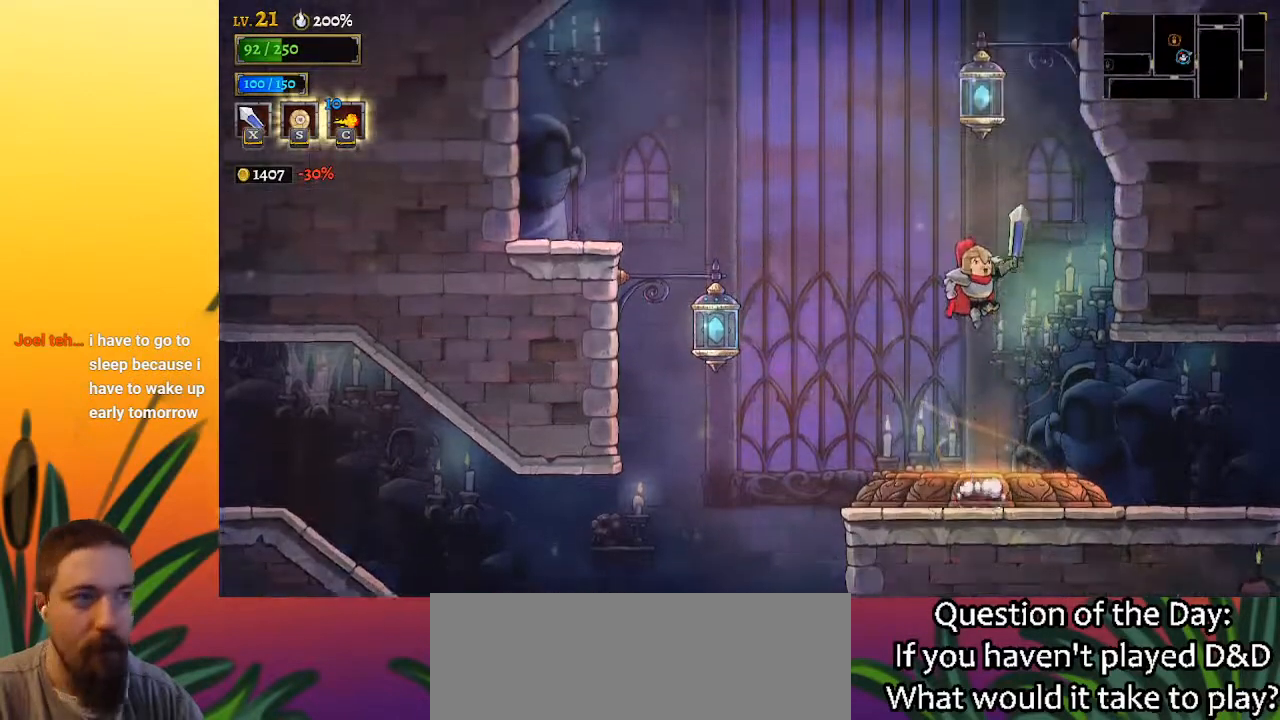
{"keys": ["z"], "events": [[233, "z", "up"], [283, "z", "down"]]}
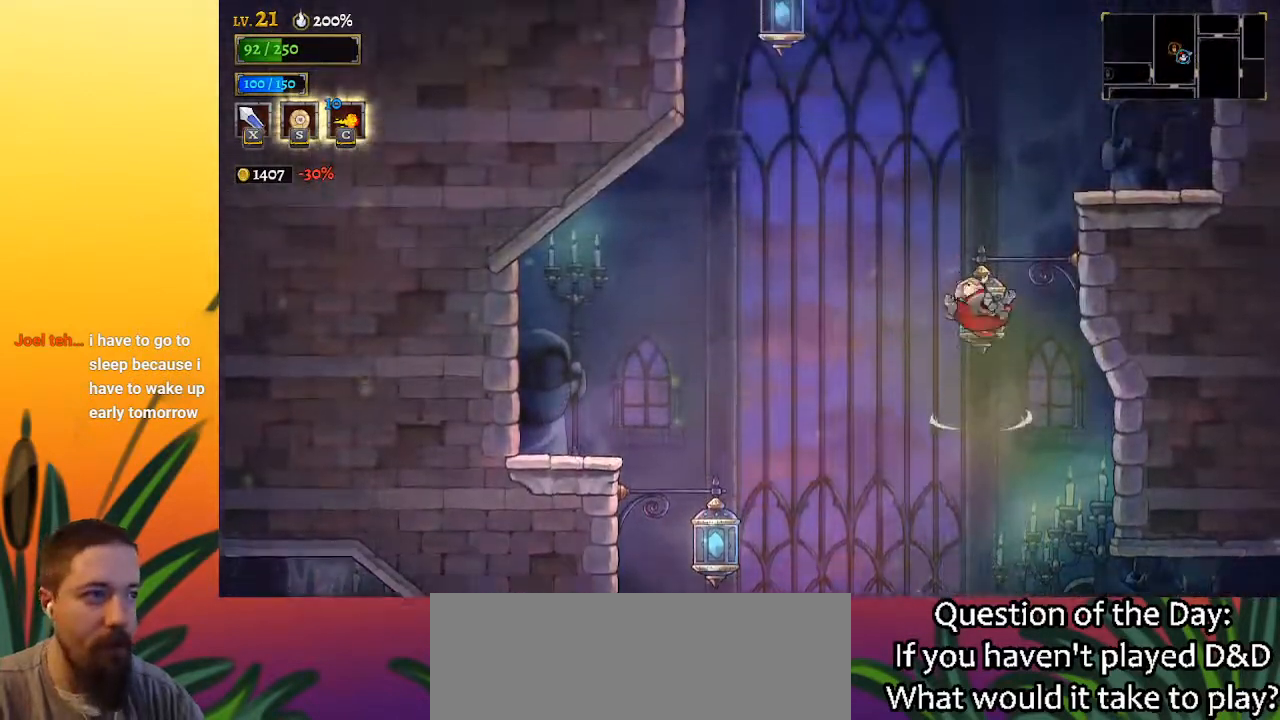
{"keys": ["right"], "events": [[150, "down", "down"], [150, "right", "down"], [200, "z", "up"], [300, "down", "up"]]}
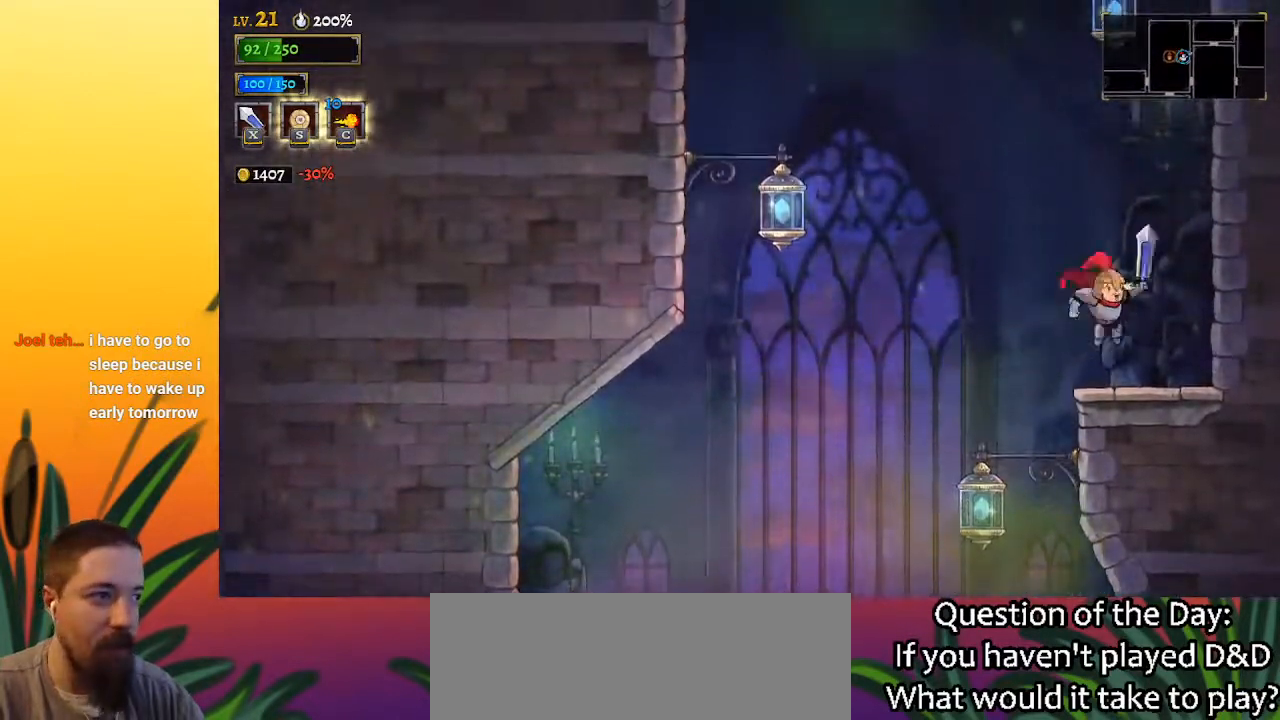
{"keys": ["z"], "events": [[117, "left", "down"], [117, "right", "up"], [167, "left", "up"], [450, "z", "down"]]}
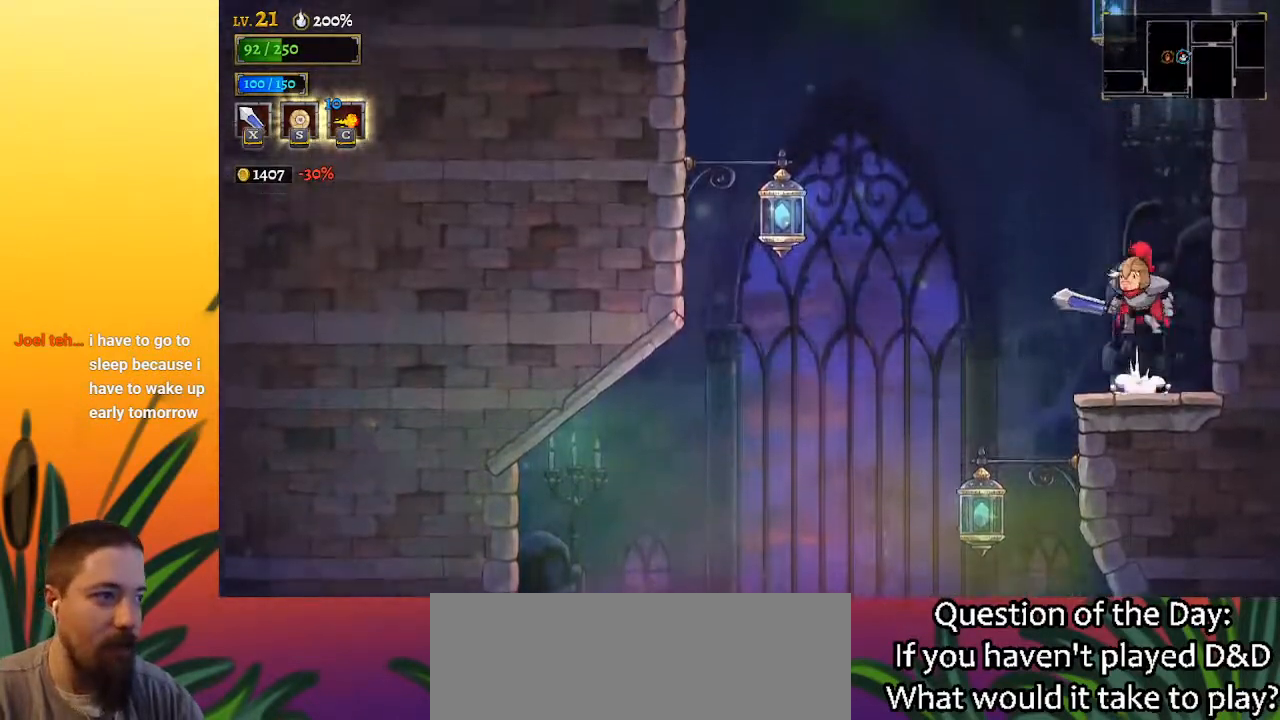
{"keys": ["z"], "events": [[367, "z", "up"], [417, "z", "down"]]}
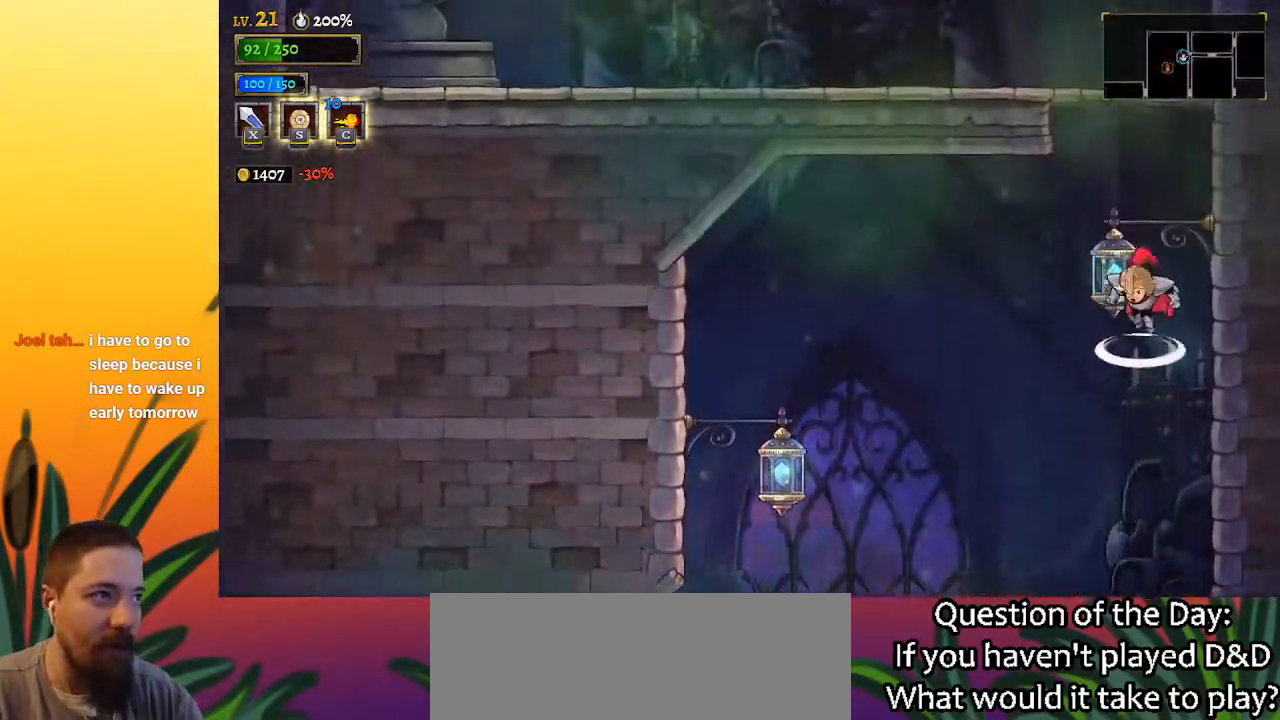
{"keys": ["down", "left", "z"], "events": [[383, "down", "down"], [433, "left", "down"]]}
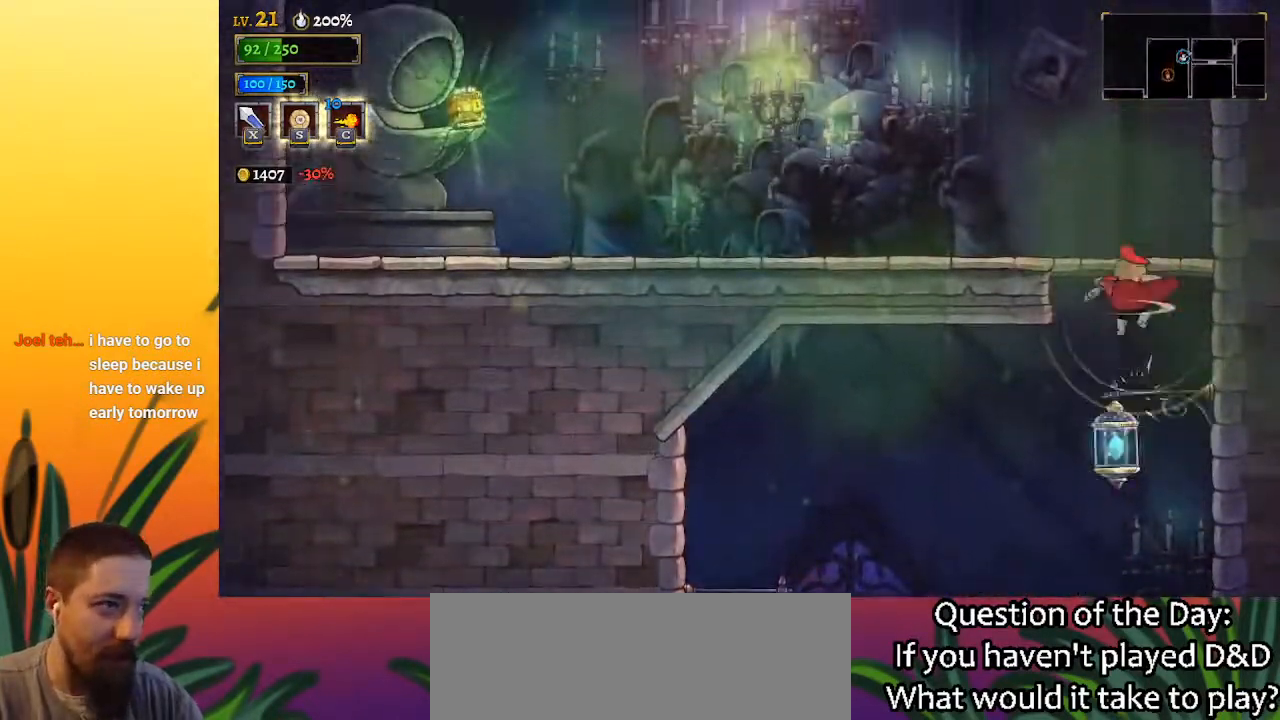
{"keys": ["a", "left"], "events": [[17, "down", "up"], [17, "z", "up"], [300, "a", "down"]]}
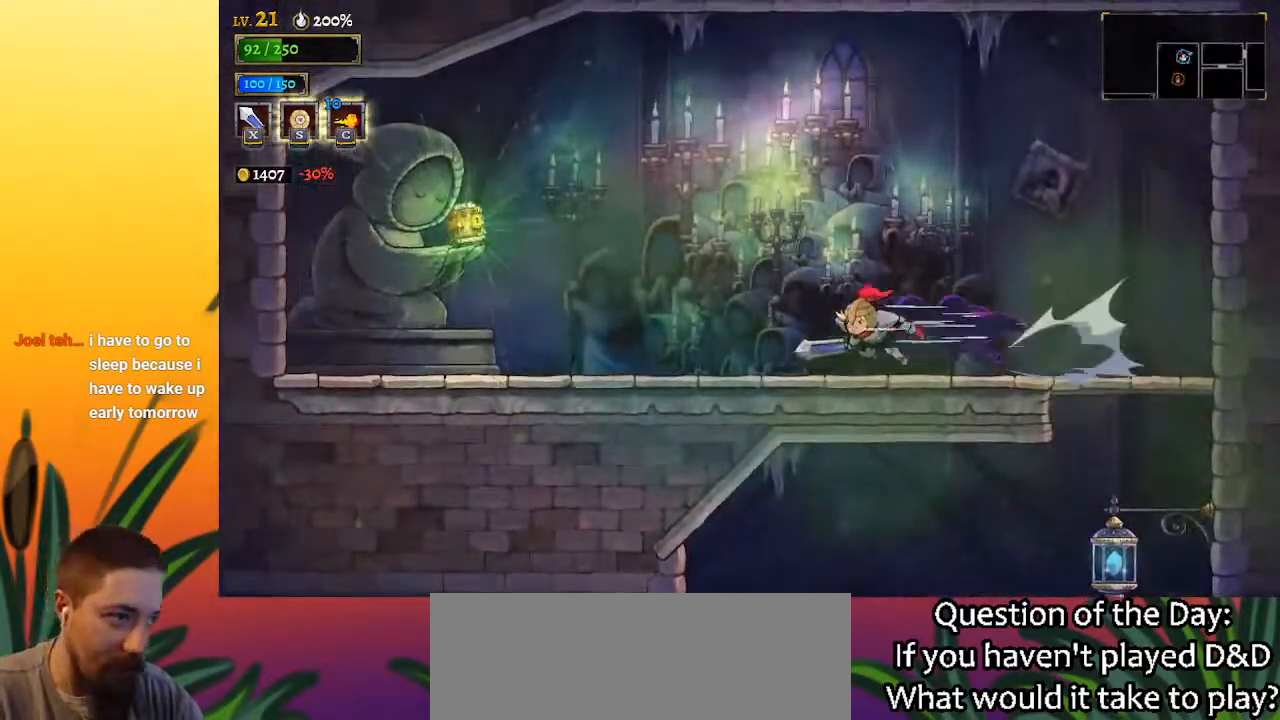
{"keys": [], "events": [[367, "a", "up"], [500, "left", "up"]]}
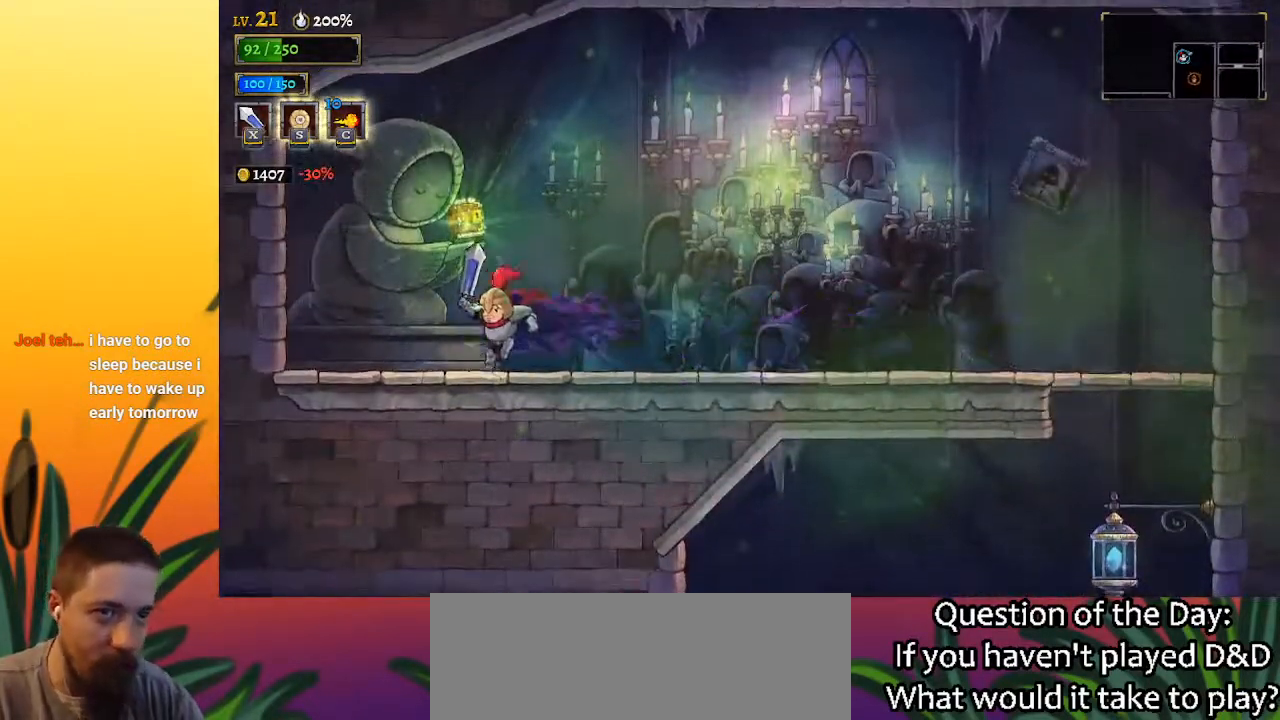
{"keys": [], "events": [[100, "up", "down"], [200, "up", "up"]]}